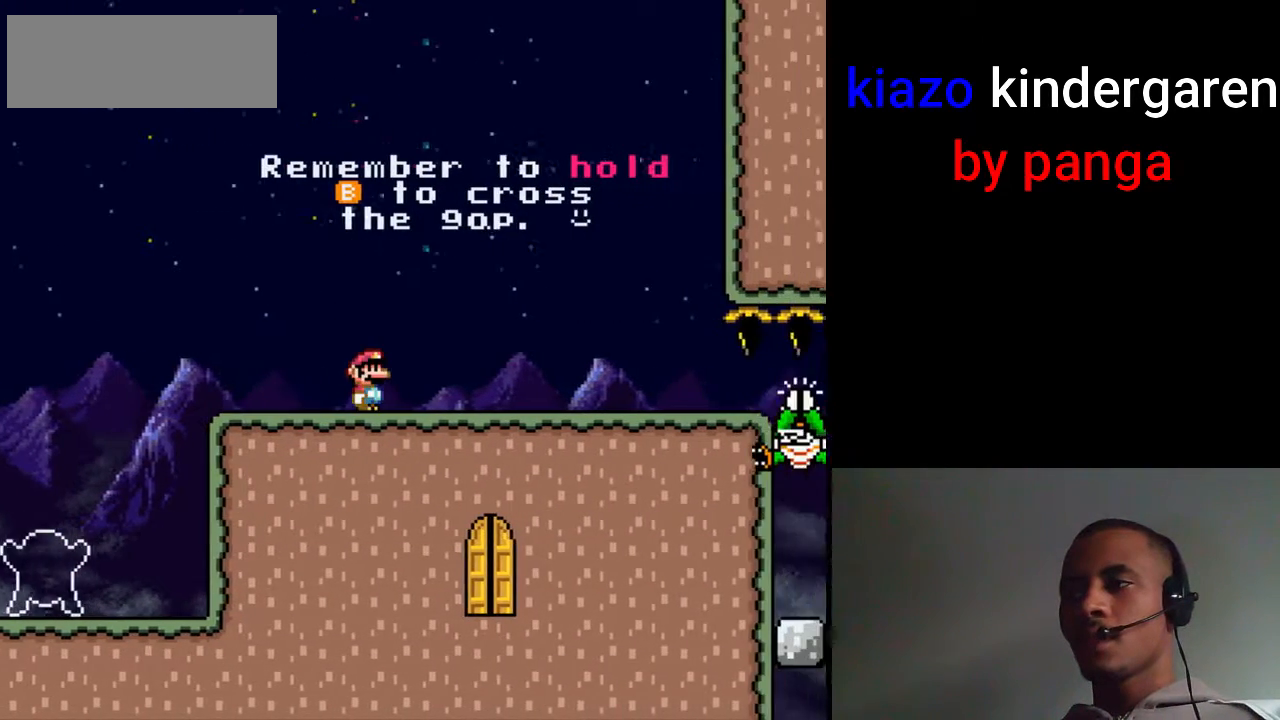
Gameplay with a controller (Nintendo layout); each line is a JSON object with the inputs held at the frame after it. "events" lists button and stick changes between this image and that frame as [ms after this image, input, new state], when the widget could be followed in between. Not read: L3 R3.
{"buttons": ["X", "DPAD_LEFT"], "events": [[350, "DPAD_RIGHT", "up"], [383, "DPAD_LEFT", "down"]]}
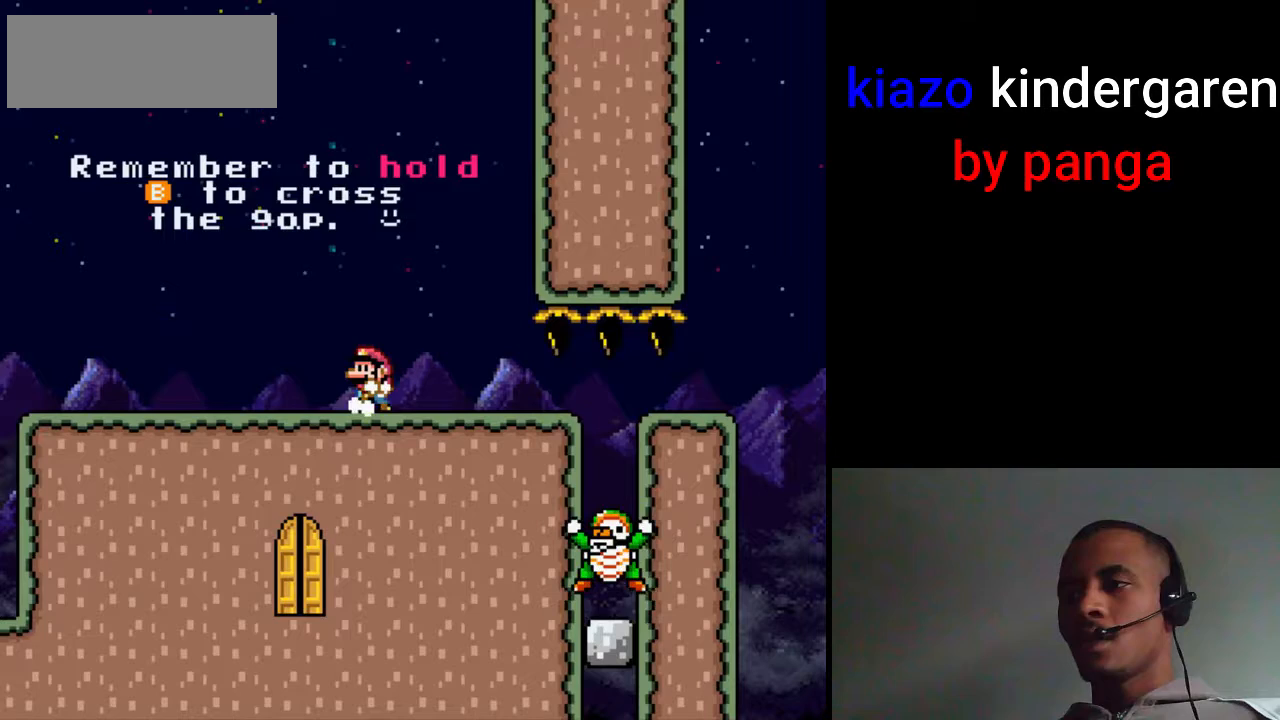
{"buttons": ["X", "DPAD_RIGHT"], "events": [[17, "DPAD_LEFT", "up"], [50, "DPAD_RIGHT", "down"], [233, "DPAD_RIGHT", "up"], [250, "DPAD_LEFT", "down"], [400, "DPAD_LEFT", "up"], [450, "DPAD_RIGHT", "down"]]}
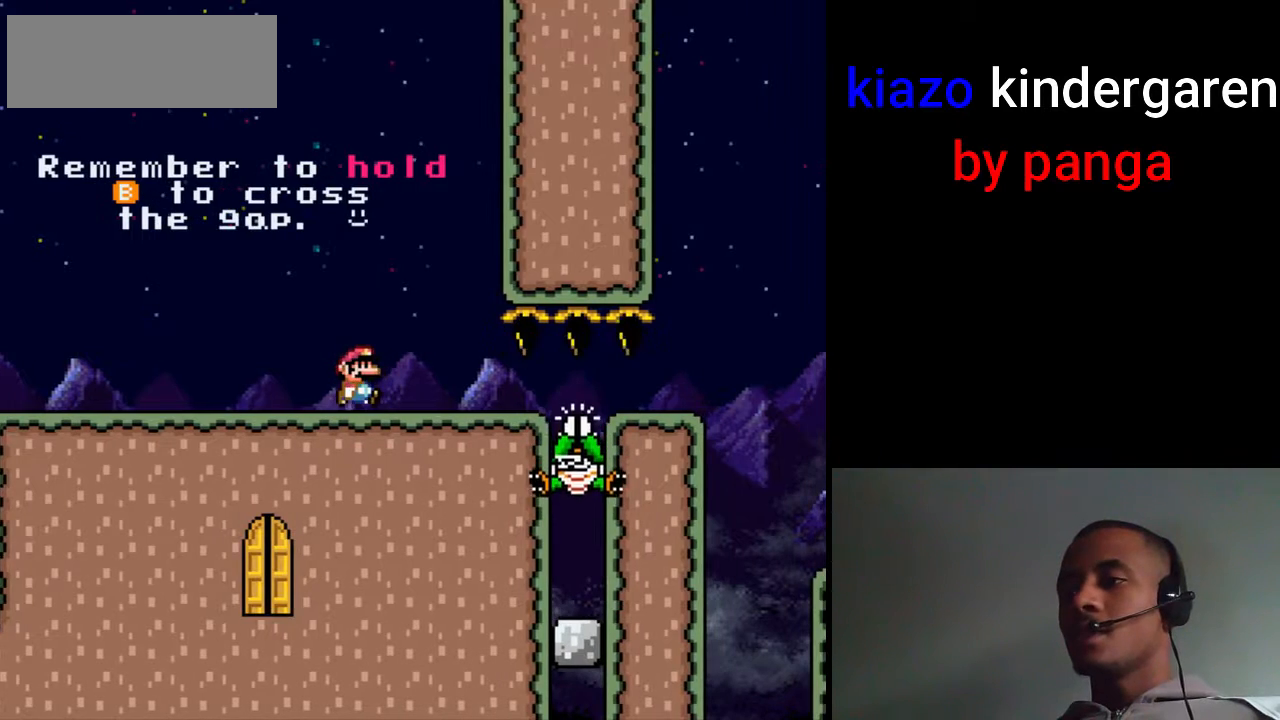
{"buttons": ["B", "X", "DPAD_RIGHT"], "events": [[133, "DPAD_RIGHT", "up"], [150, "DPAD_LEFT", "down"], [367, "DPAD_LEFT", "up"], [383, "B", "down"], [383, "DPAD_RIGHT", "down"]]}
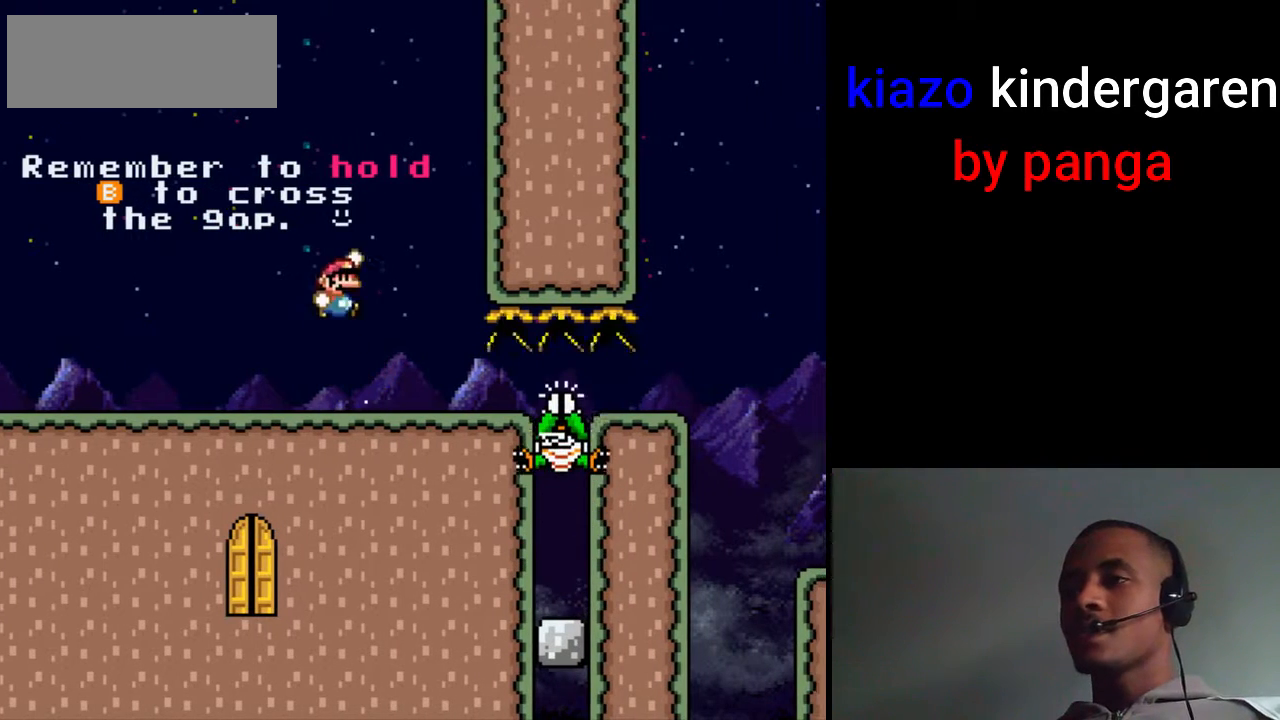
{"buttons": ["B", "X", "DPAD_RIGHT"], "events": [[150, "DPAD_RIGHT", "up"], [167, "DPAD_LEFT", "down"], [383, "DPAD_LEFT", "up"], [417, "DPAD_RIGHT", "down"]]}
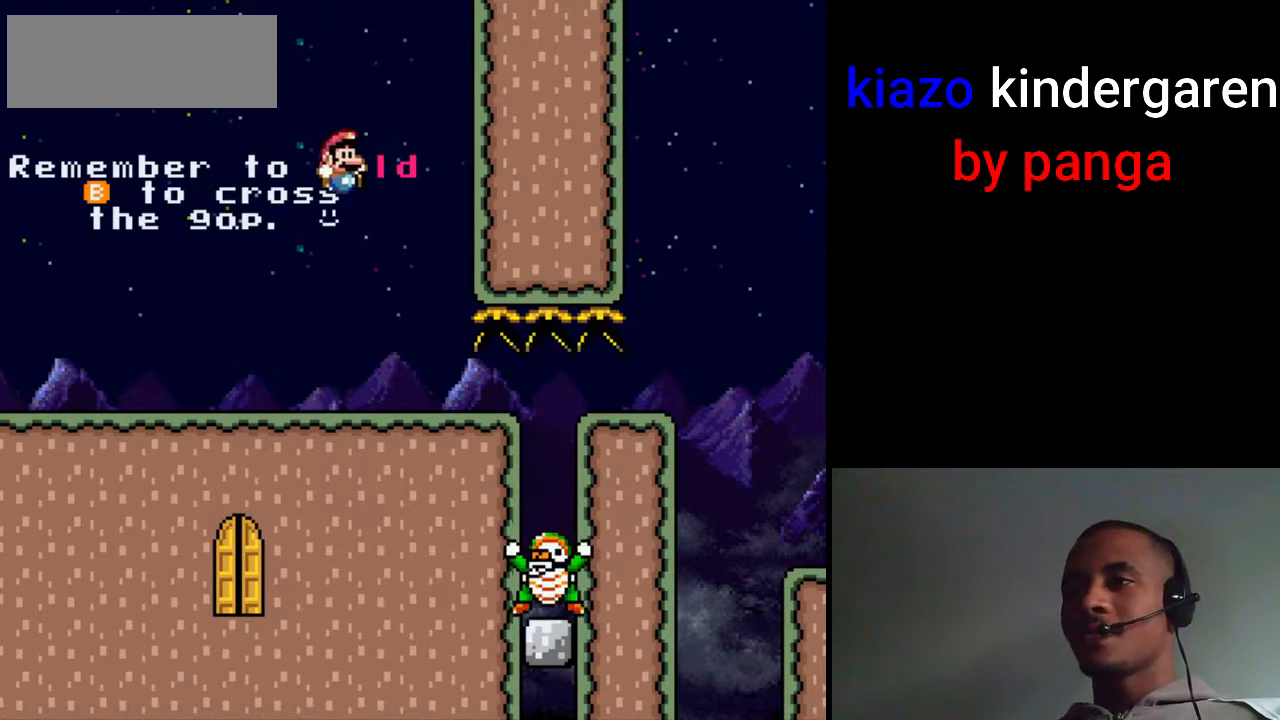
{"buttons": ["B", "X"], "events": [[83, "DPAD_RIGHT", "up"], [200, "DPAD_LEFT", "down"], [367, "DPAD_LEFT", "up"]]}
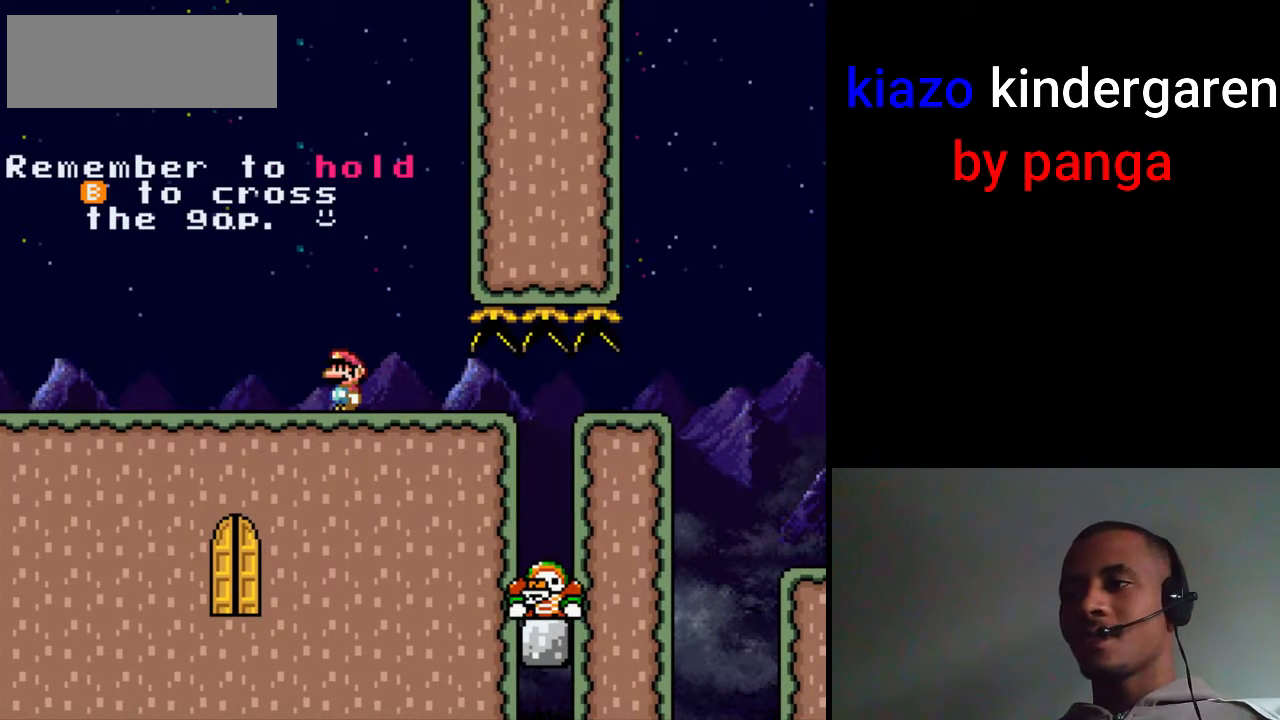
{"buttons": ["B", "X", "DPAD_RIGHT"], "events": [[500, "DPAD_RIGHT", "down"]]}
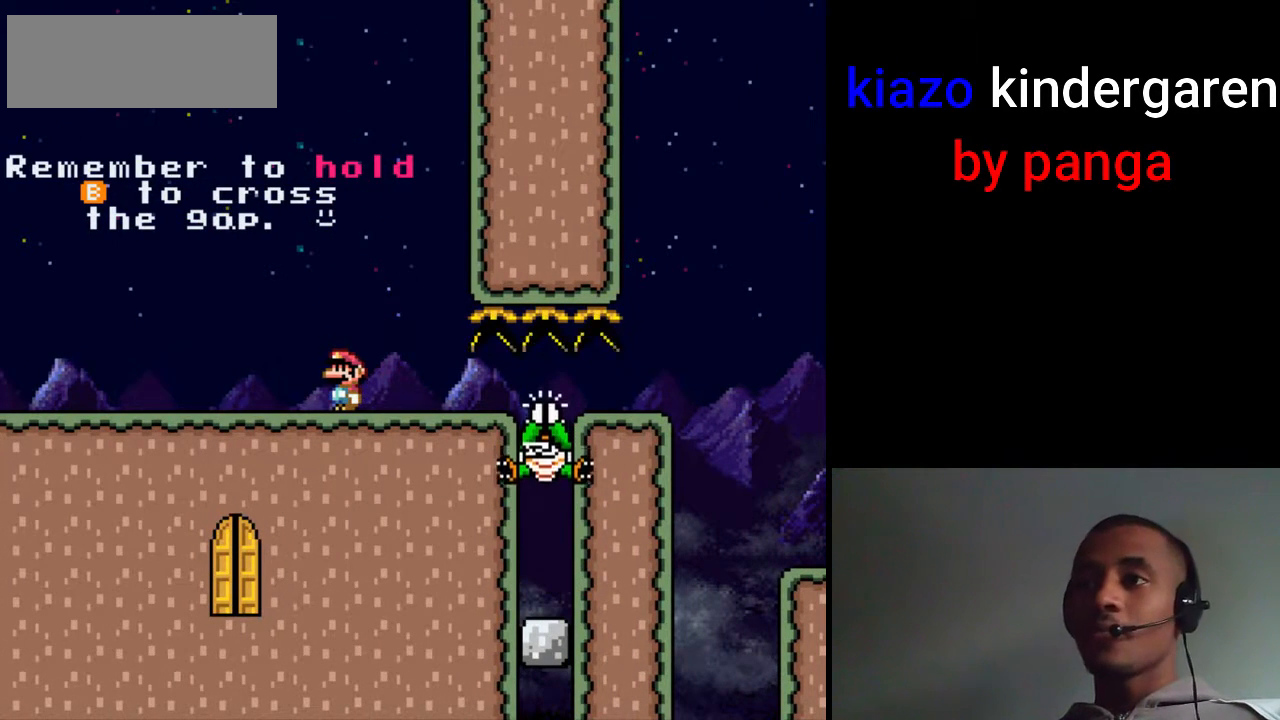
{"buttons": ["B", "X"], "events": [[150, "DPAD_LEFT", "down"], [150, "DPAD_RIGHT", "up"], [367, "DPAD_LEFT", "up"], [367, "DPAD_RIGHT", "down"], [483, "DPAD_RIGHT", "up"]]}
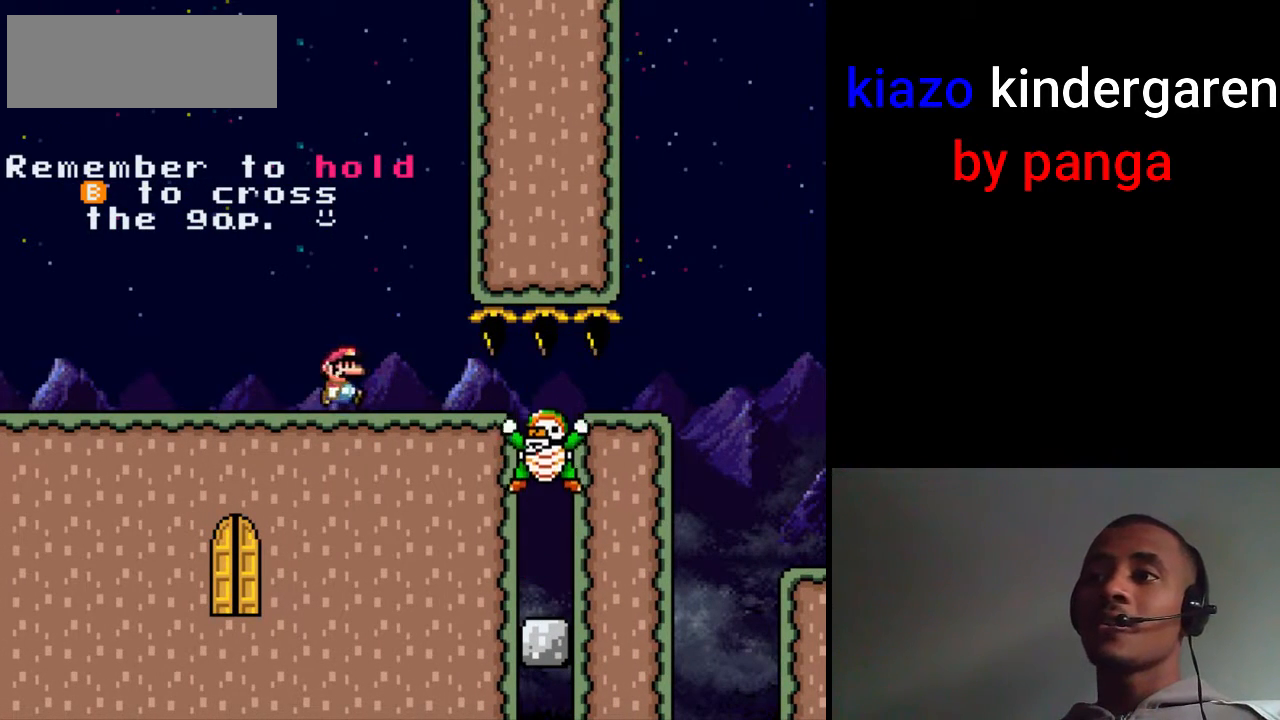
{"buttons": ["B", "X", "DPAD_RIGHT"], "events": [[17, "DPAD_LEFT", "down"], [350, "DPAD_LEFT", "up"], [383, "DPAD_RIGHT", "down"]]}
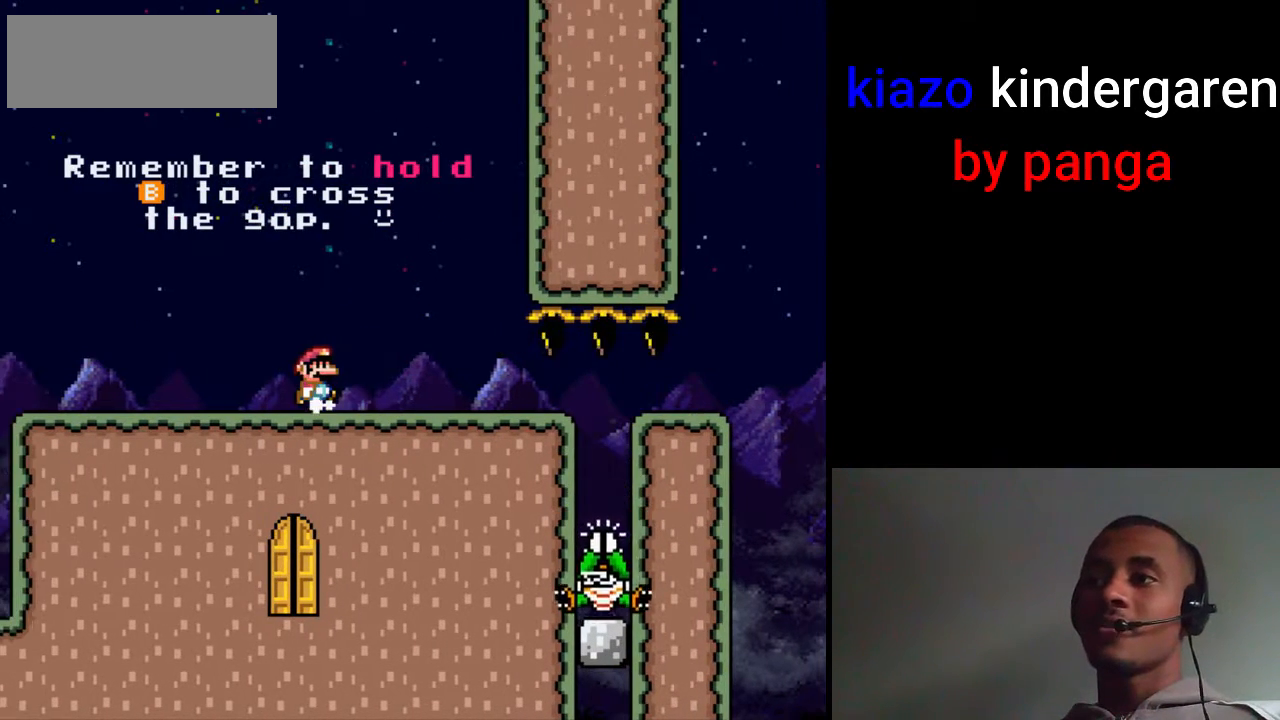
{"buttons": ["B", "X"], "events": [[67, "DPAD_RIGHT", "up"]]}
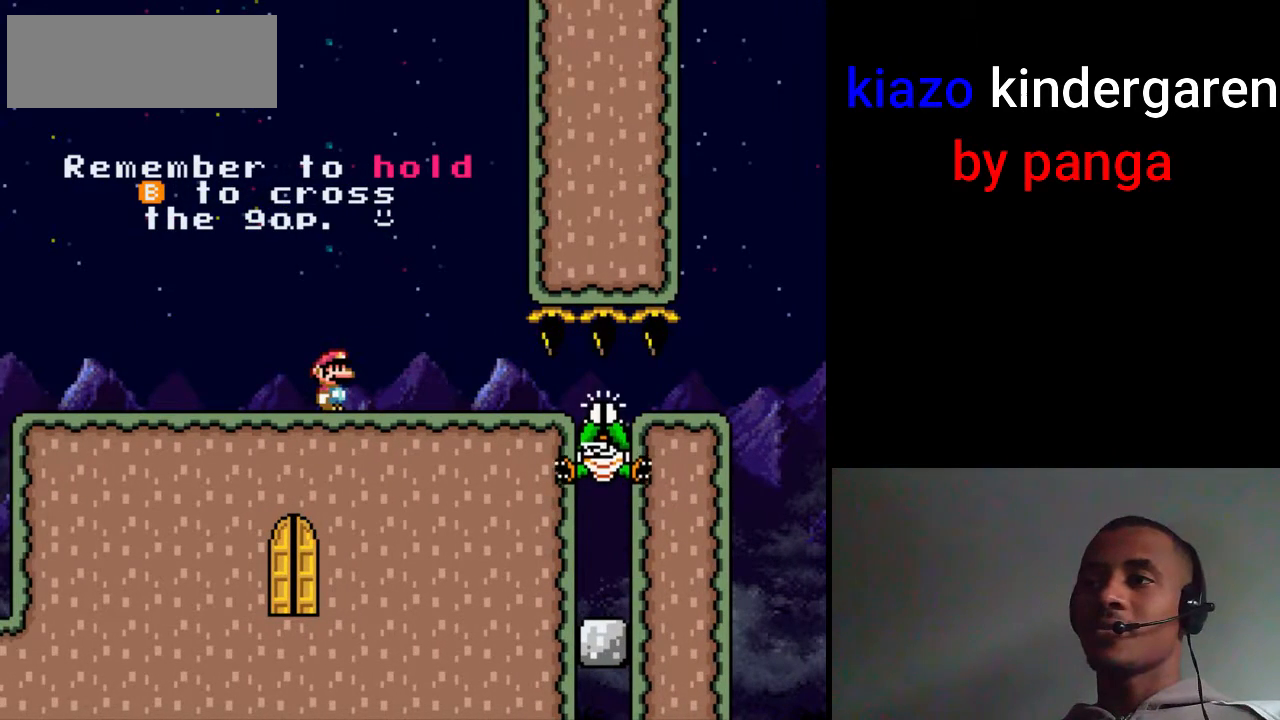
{"buttons": ["B", "X", "DPAD_LEFT"], "events": [[83, "DPAD_RIGHT", "down"], [467, "DPAD_RIGHT", "up"], [500, "DPAD_LEFT", "down"]]}
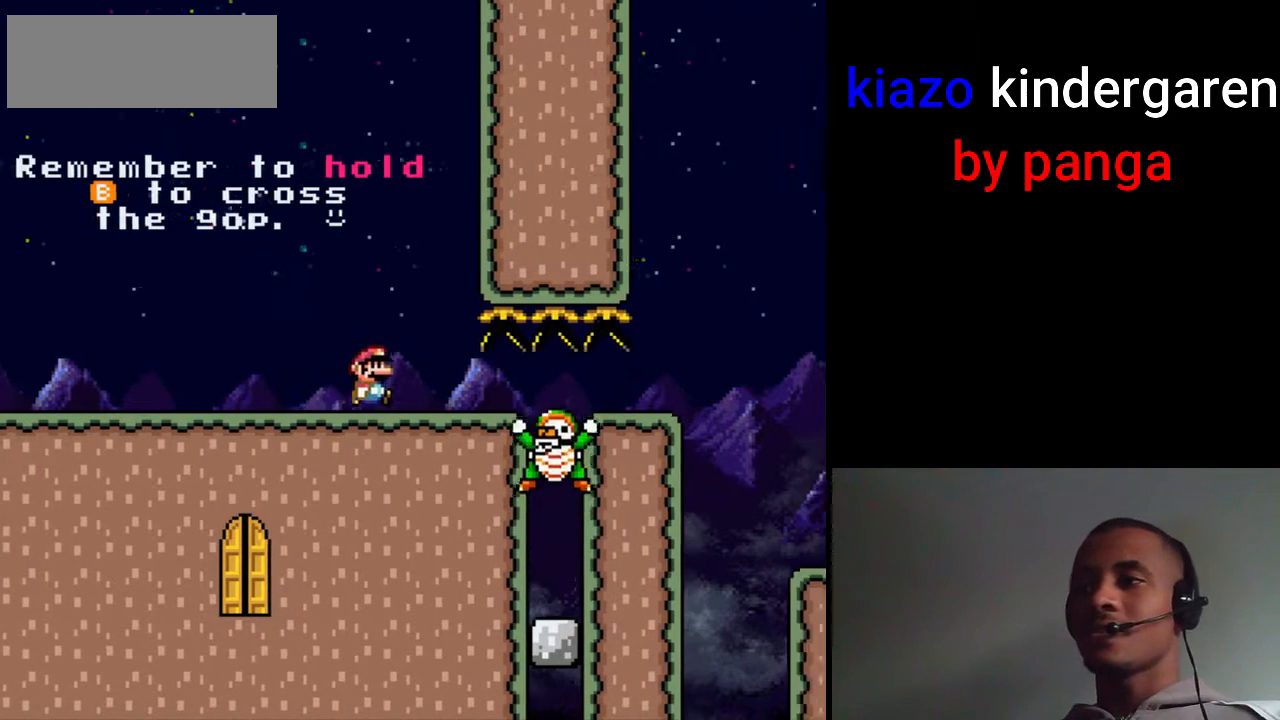
{"buttons": ["B", "X"], "events": [[183, "DPAD_LEFT", "up"], [200, "DPAD_RIGHT", "down"], [350, "DPAD_RIGHT", "up"]]}
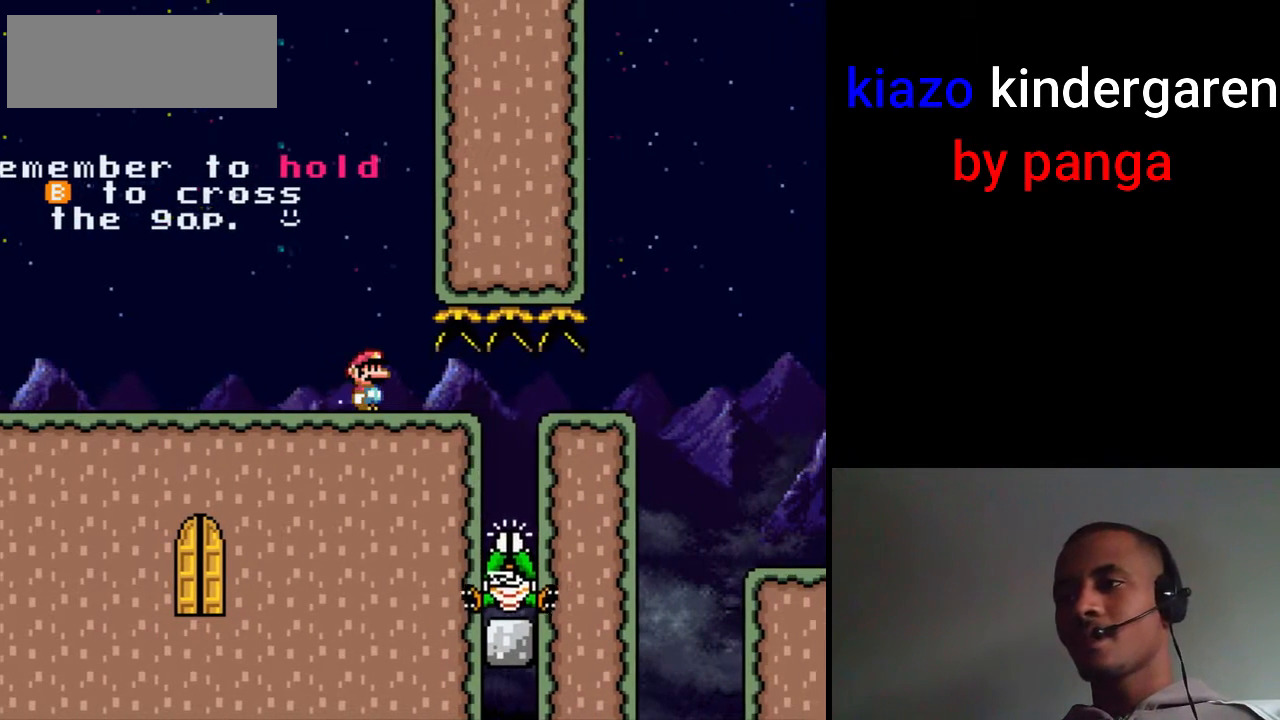
{"buttons": ["B", "X"], "events": []}
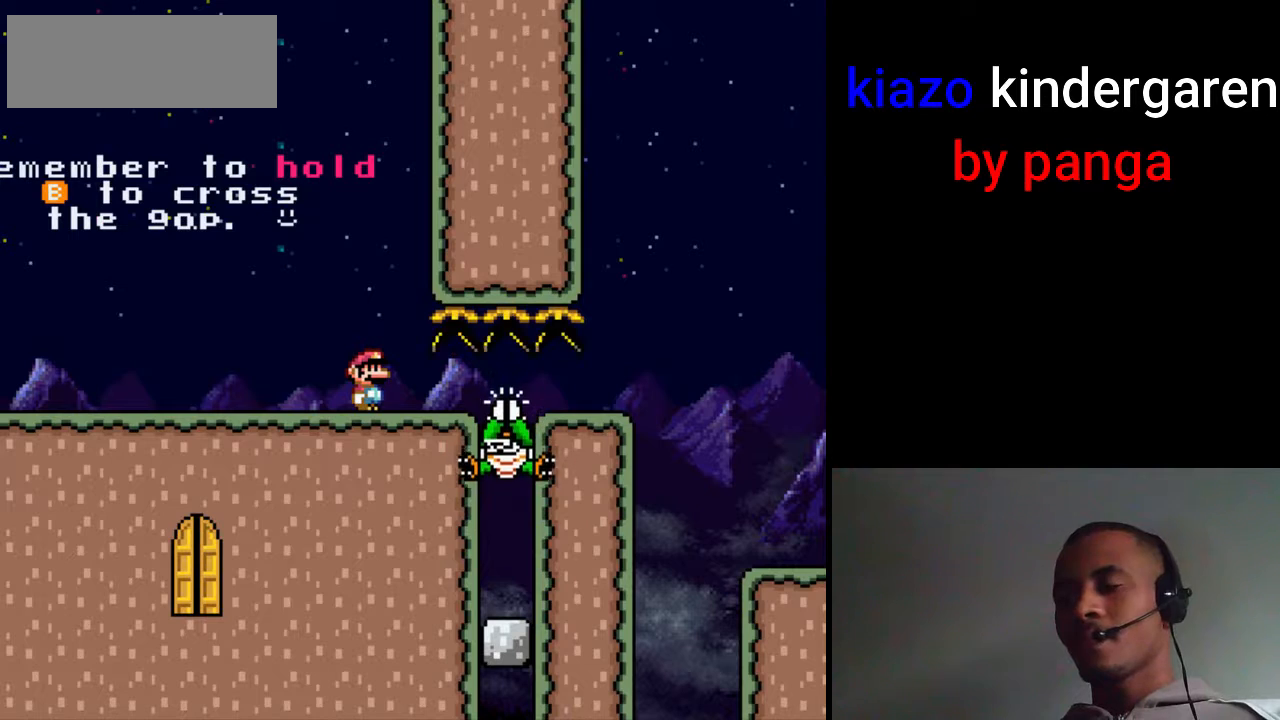
{"buttons": ["B", "X"], "events": []}
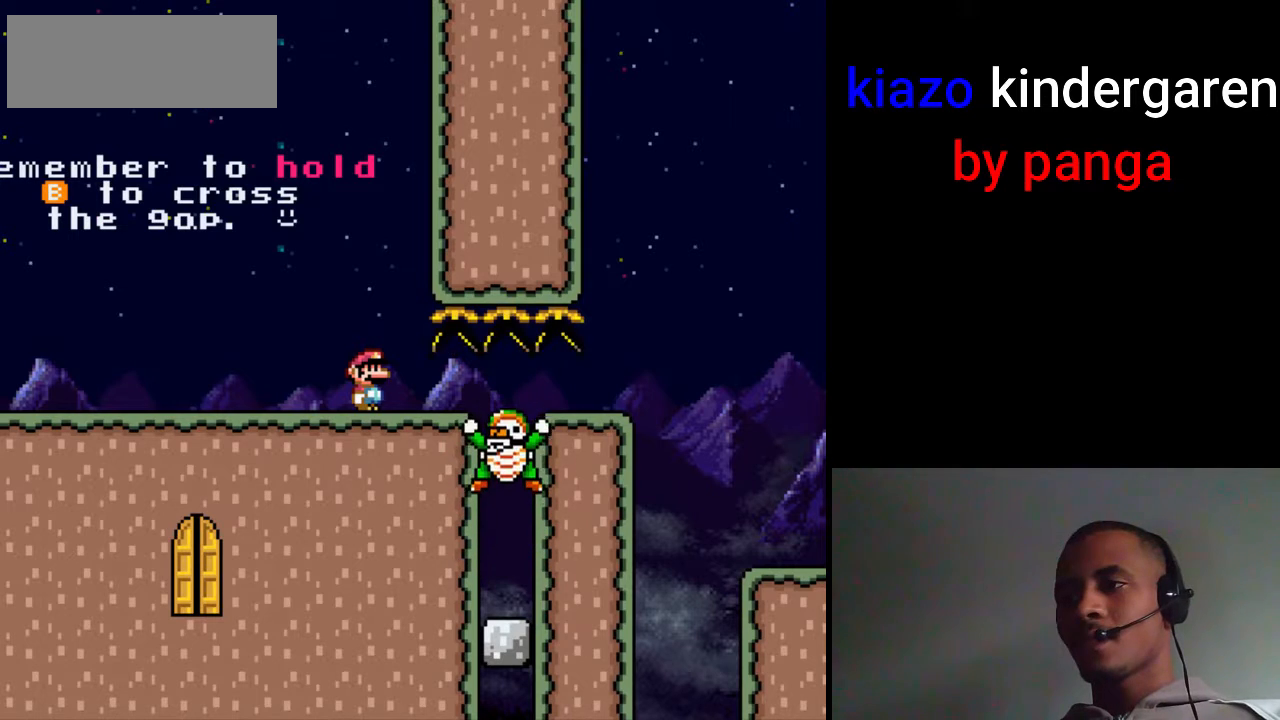
{"buttons": ["B", "X"], "events": []}
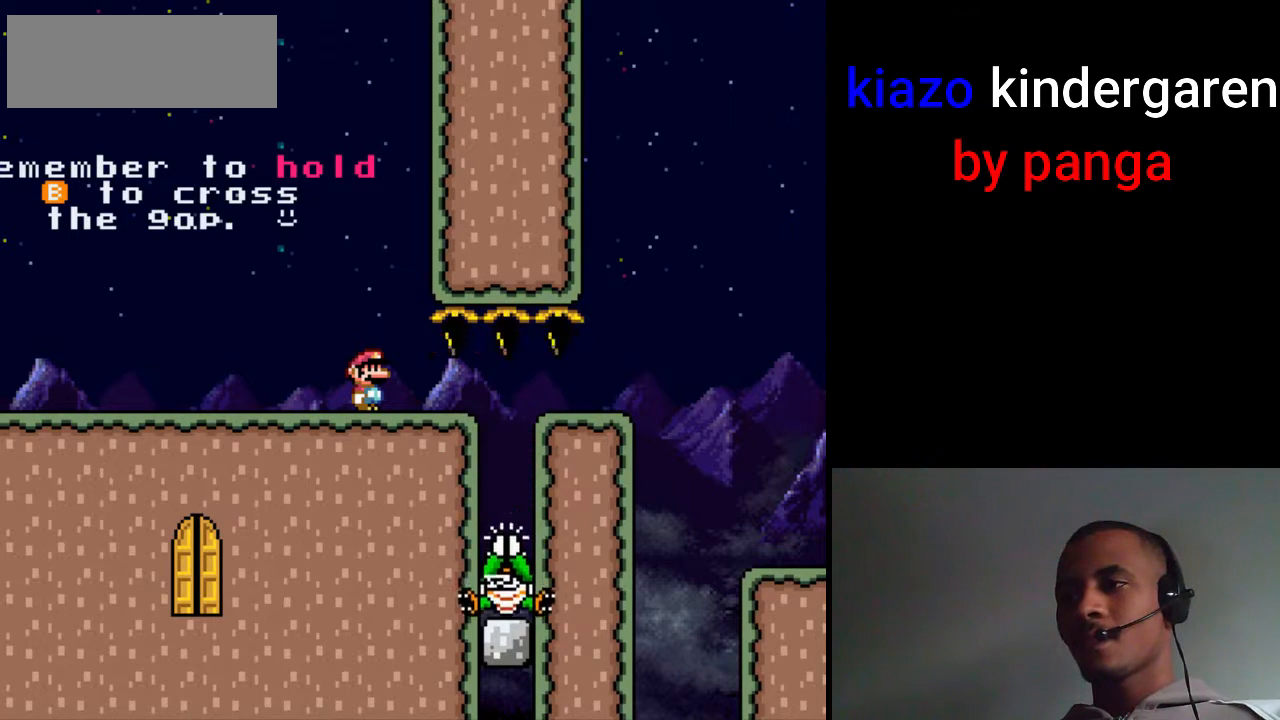
{"buttons": ["B", "X", "DPAD_RIGHT"], "events": [[83, "DPAD_RIGHT", "down"]]}
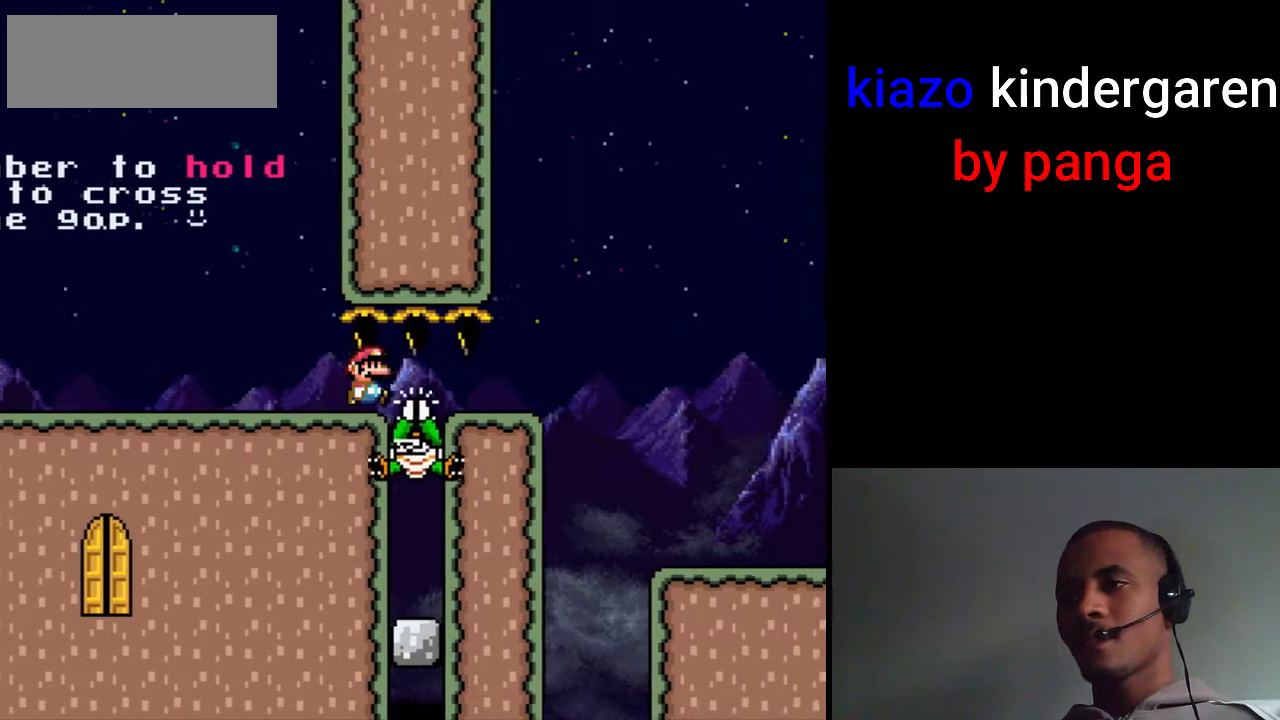
{"buttons": ["A", "B", "X", "DPAD_RIGHT"]}